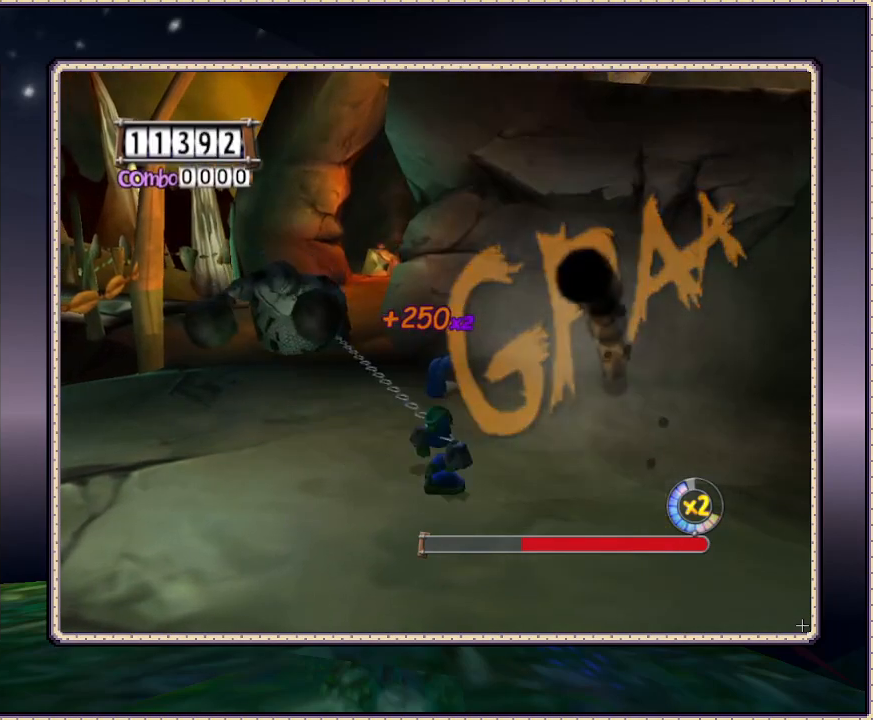
Gameplay with a controller (PlayStation layout); each line is a JSON object with the inputs held at the frame after it (dt_ms = milliseconds from this image to that frame). "events" lists button and stick changes between this image and that frame as [ms after this image, input, new state], when the widget could be followed in between. Not read: HOME L3 R3.
{"dt_ms": 500, "buttons": ["DPAD_UP", "DPAD_LEFT"], "events": [[100, "SQUARE", "down"], [183, "DPAD_LEFT", "down"], [183, "SQUARE", "up"], [233, "DPAD_UP", "down"], [233, "SQUARE", "down"], [300, "SQUARE", "up"], [367, "SQUARE", "down"], [433, "SQUARE", "up"]]}
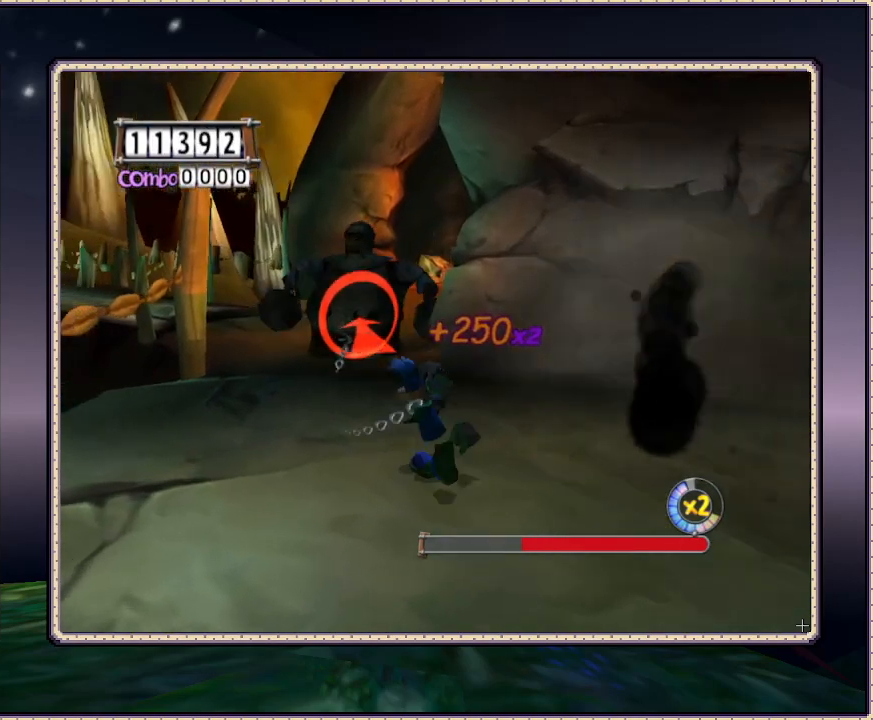
{"dt_ms": 500, "buttons": ["SQUARE", "DPAD_UP"], "events": [[50, "DPAD_LEFT", "up"], [50, "SQUARE", "down"], [83, "SQUARE", "up"], [167, "SQUARE", "down"], [233, "SQUARE", "up"], [283, "DPAD_LEFT", "down"], [300, "SQUARE", "down"], [367, "DPAD_LEFT", "up"], [417, "SQUARE", "up"], [467, "SQUARE", "down"]]}
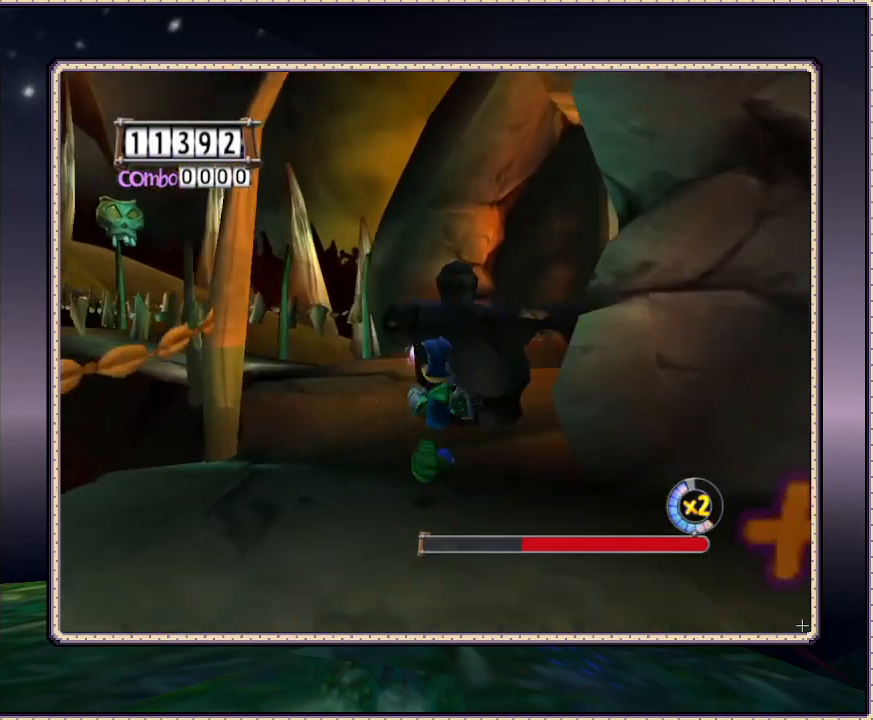
{"dt_ms": 1000, "buttons": ["SQUARE"], "events": [[33, "SQUARE", "up"], [83, "DPAD_UP", "up"], [83, "SQUARE", "down"], [317, "SQUARE", "up"], [383, "SQUARE", "down"], [467, "SQUARE", "up"], [517, "SQUARE", "down"], [583, "SQUARE", "up"], [683, "SQUARE", "down"], [750, "SQUARE", "up"], [817, "SQUARE", "down"], [900, "SQUARE", "up"], [967, "SQUARE", "down"]]}
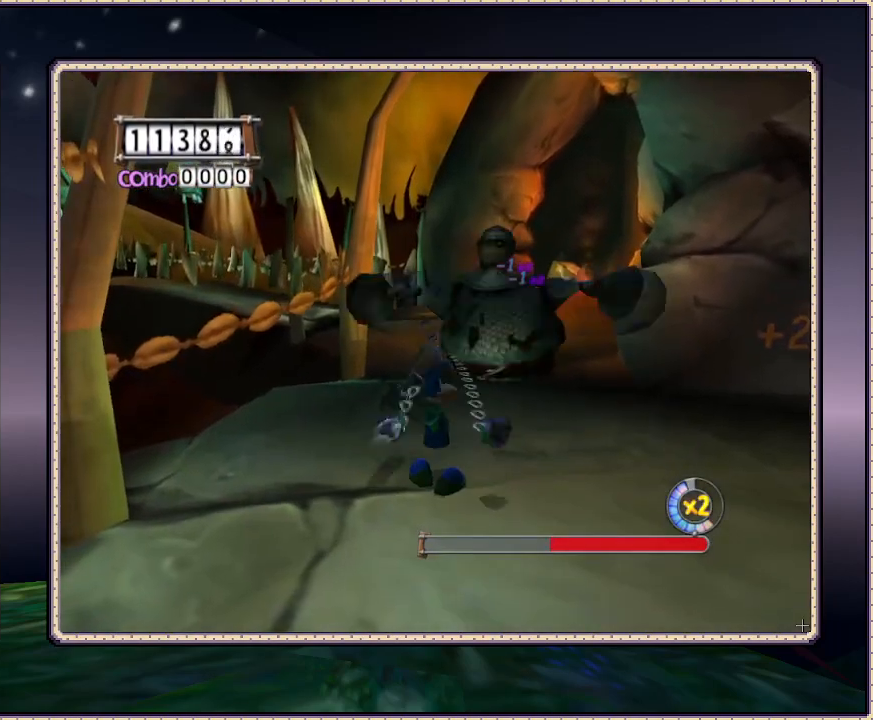
{"dt_ms": 500, "buttons": ["SQUARE"], "events": [[50, "SQUARE", "up"], [133, "SQUARE", "down"], [200, "SQUARE", "up"], [283, "SQUARE", "down"], [333, "SQUARE", "up"], [417, "SQUARE", "down"]]}
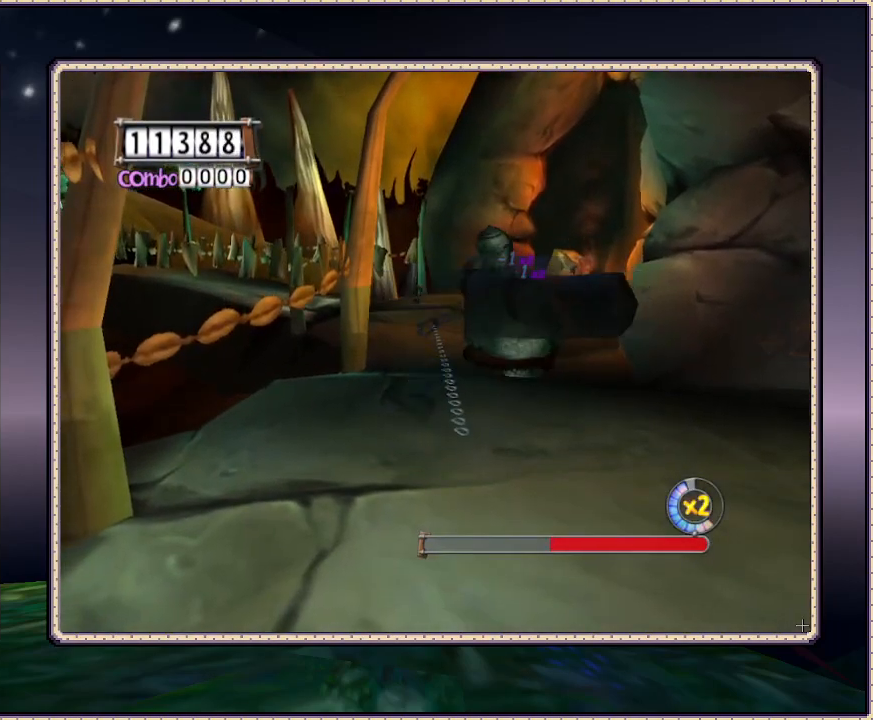
{"dt_ms": 500, "buttons": ["DPAD_DOWN"], "events": [[17, "SQUARE", "up"], [500, "DPAD_DOWN", "down"]]}
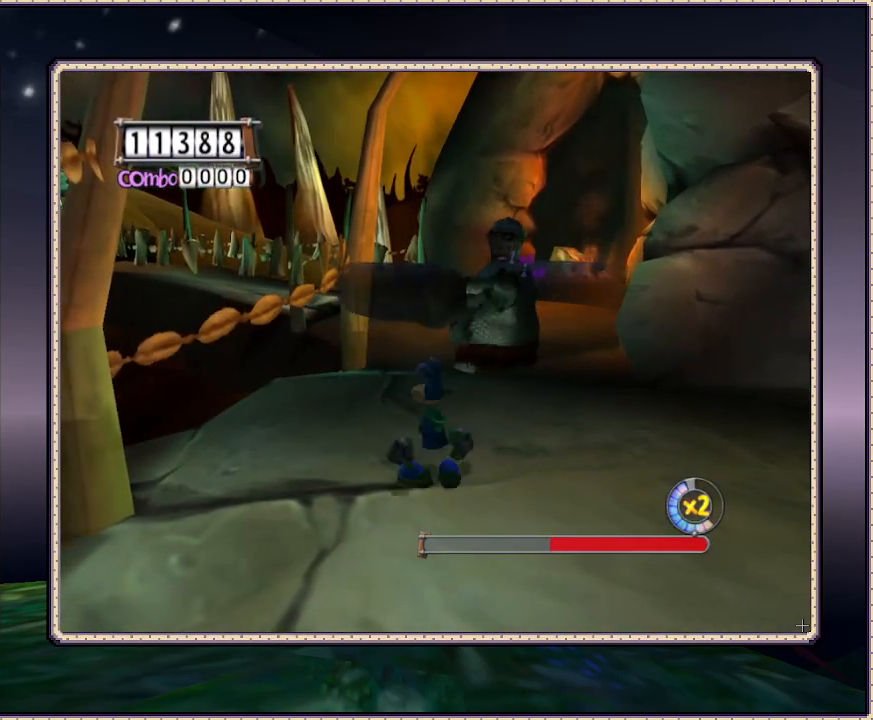
{"dt_ms": 500, "buttons": ["DPAD_DOWN"], "events": []}
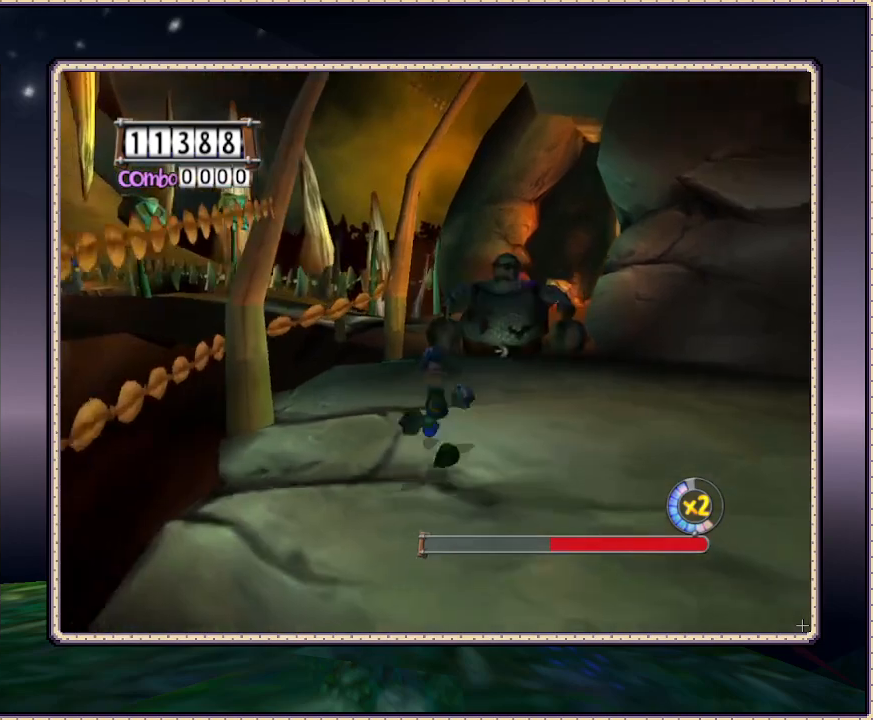
{"dt_ms": 500, "buttons": ["DPAD_UP"], "events": [[300, "DPAD_RIGHT", "down"], [350, "DPAD_DOWN", "up"], [433, "DPAD_RIGHT", "up"], [433, "DPAD_UP", "down"]]}
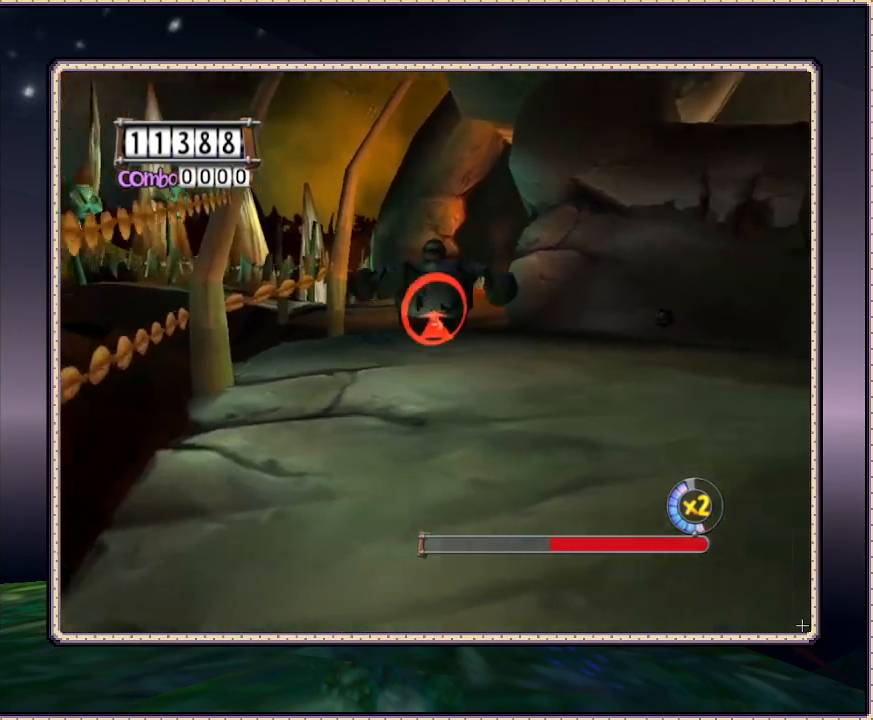
{"dt_ms": 500, "buttons": [], "events": [[67, "SQUARE", "down"], [150, "SQUARE", "up"], [217, "SQUARE", "down"], [283, "SQUARE", "up"], [383, "SQUARE", "down"], [450, "DPAD_UP", "up"], [450, "SQUARE", "up"]]}
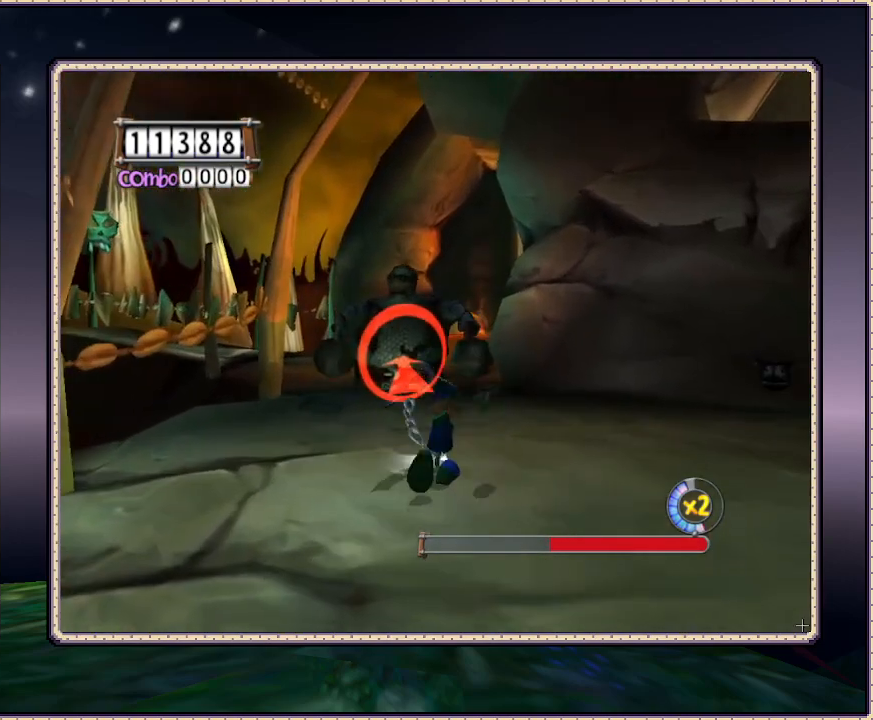
{"dt_ms": 500, "buttons": ["SQUARE"], "events": [[50, "SQUARE", "down"], [83, "SQUARE", "up"], [150, "SQUARE", "down"], [233, "SQUARE", "up"], [300, "SQUARE", "down"], [367, "SQUARE", "up"], [433, "SQUARE", "down"]]}
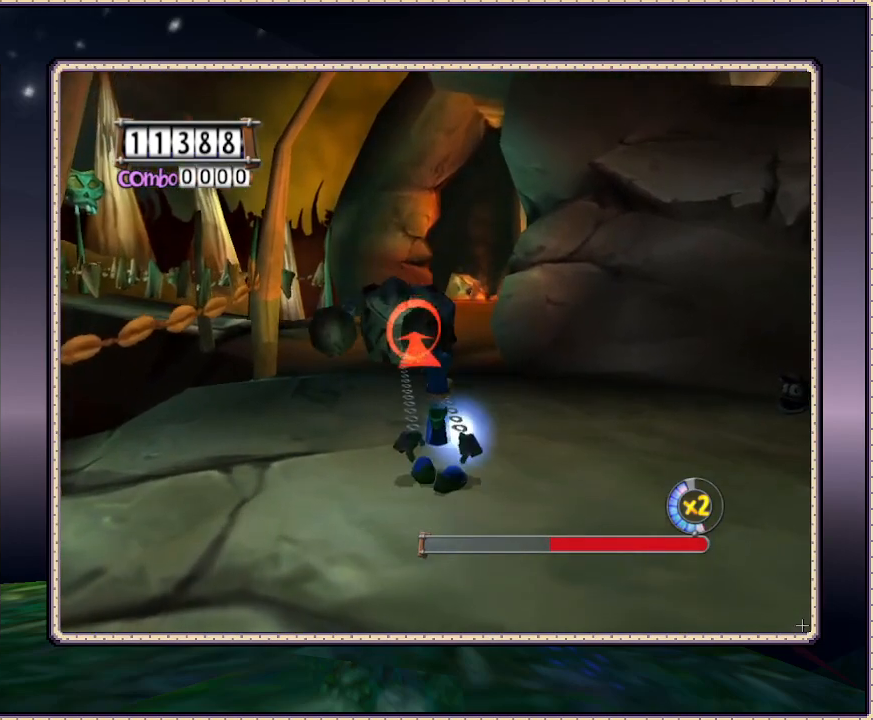
{"dt_ms": 500, "buttons": [], "events": [[50, "DPAD_LEFT", "down"], [50, "DPAD_UP", "down"], [50, "SQUARE", "up"], [67, "SQUARE", "down"], [150, "SQUARE", "up"], [183, "DPAD_LEFT", "up"], [267, "SQUARE", "down"], [300, "DPAD_UP", "up"], [300, "SQUARE", "up"], [367, "SQUARE", "down"], [483, "SQUARE", "up"]]}
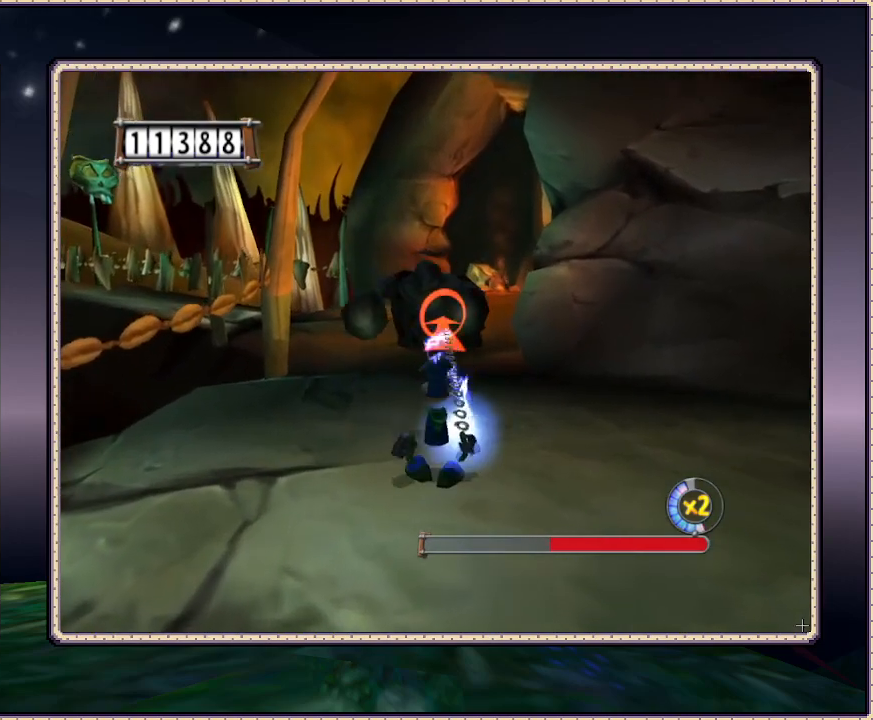
{"dt_ms": 500, "buttons": ["SQUARE"], "events": [[17, "DPAD_UP", "down"], [17, "SQUARE", "down"], [100, "SQUARE", "up"], [183, "SQUARE", "down"], [233, "DPAD_UP", "up"], [267, "SQUARE", "up"], [333, "SQUARE", "down"], [450, "SQUARE", "up"], [483, "SQUARE", "down"]]}
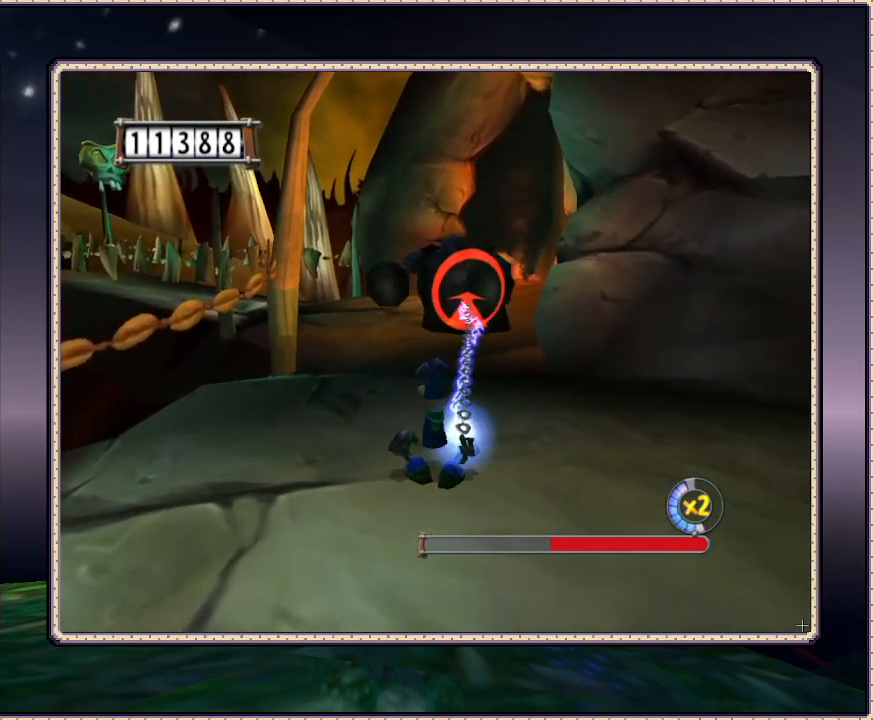
{"dt_ms": 500, "buttons": ["SQUARE", "DPAD_UP"], "events": [[17, "DPAD_UP", "down"], [233, "SQUARE", "up"], [283, "SQUARE", "down"], [383, "SQUARE", "up"], [417, "SQUARE", "down"]]}
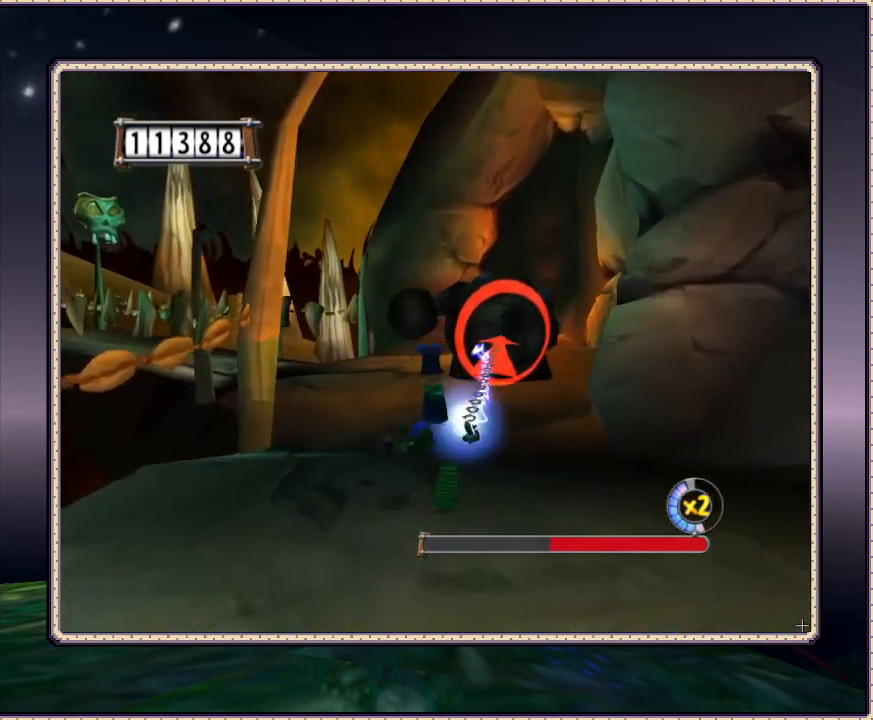
{"dt_ms": 500, "buttons": [], "events": [[33, "DPAD_UP", "up"], [33, "SQUARE", "up"], [100, "SQUARE", "down"], [183, "SQUARE", "up"], [217, "SQUARE", "down"], [300, "SQUARE", "up"], [367, "SQUARE", "down"], [483, "SQUARE", "up"]]}
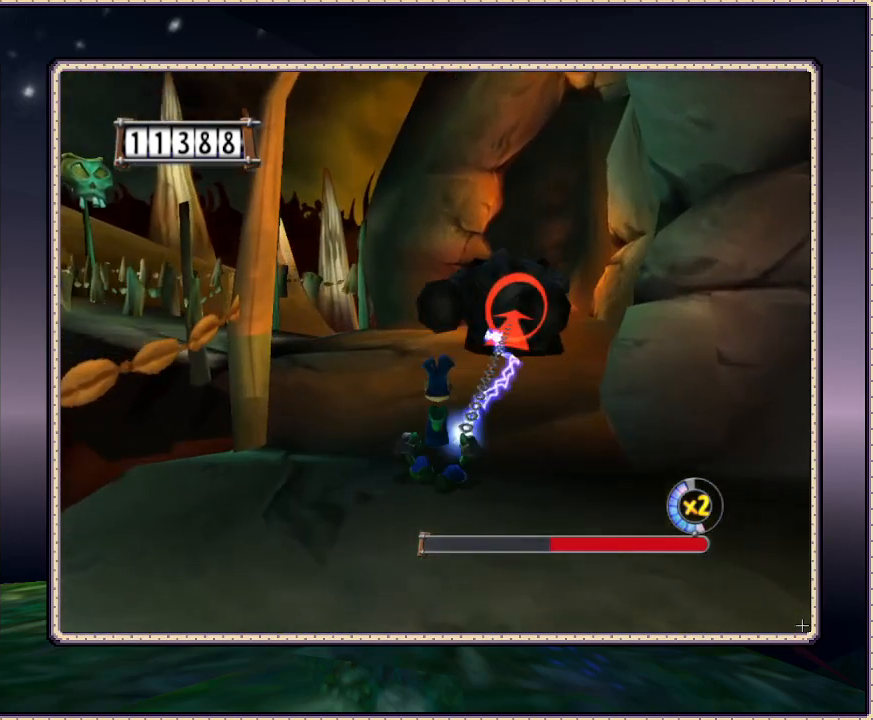
{"dt_ms": 500, "buttons": ["SQUARE", "DPAD_UP"], "events": [[50, "SQUARE", "down"], [150, "SQUARE", "up"], [200, "DPAD_UP", "down"], [200, "SQUARE", "down"], [283, "SQUARE", "up"], [317, "SQUARE", "down"], [383, "SQUARE", "up"], [483, "SQUARE", "down"]]}
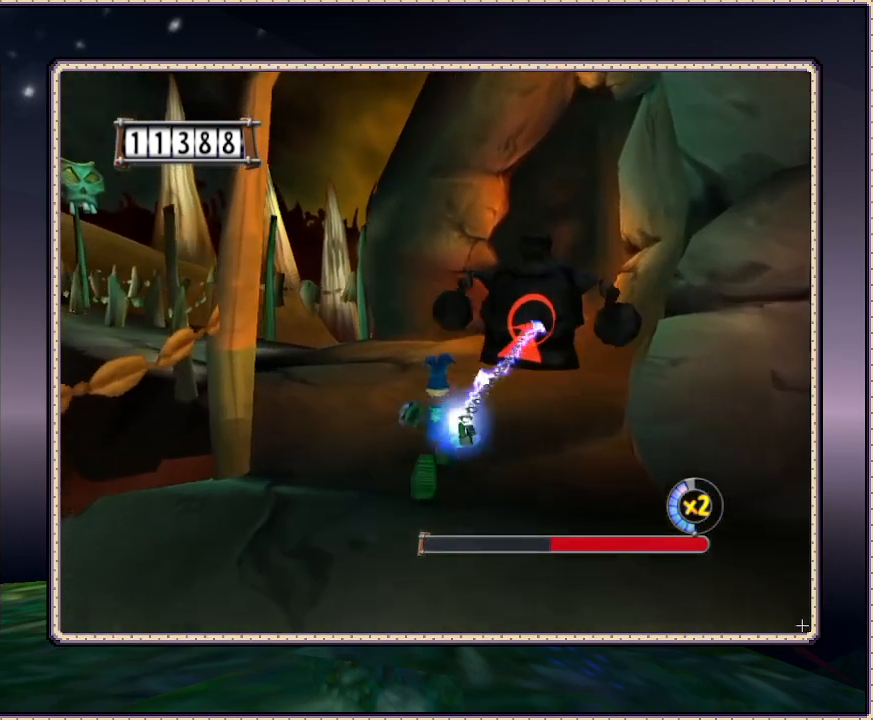
{"dt_ms": 500, "buttons": ["DPAD_UP"]}
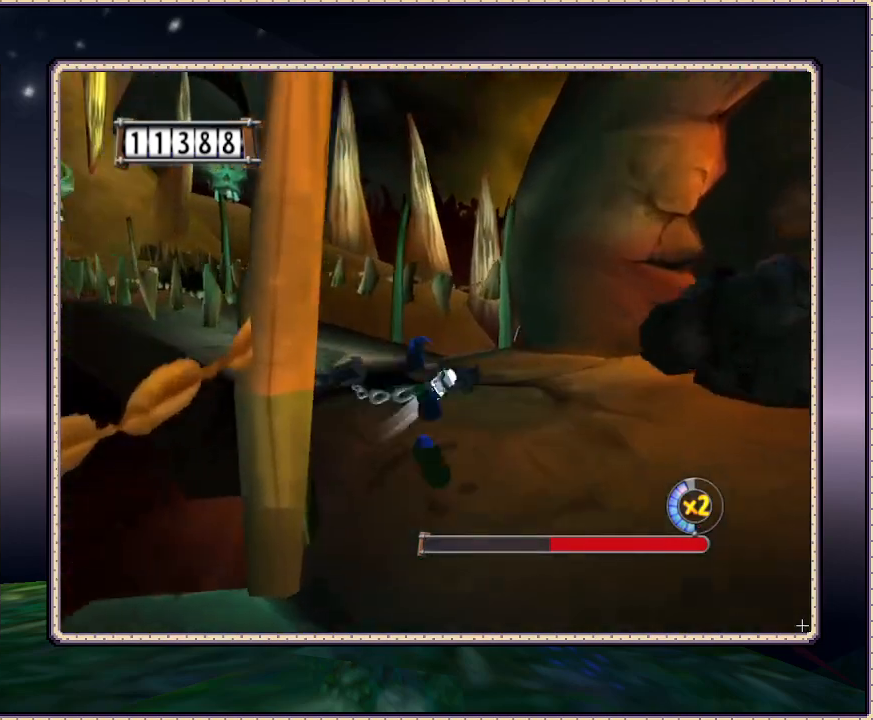
{"dt_ms": 500, "buttons": ["DPAD_UP"], "events": []}
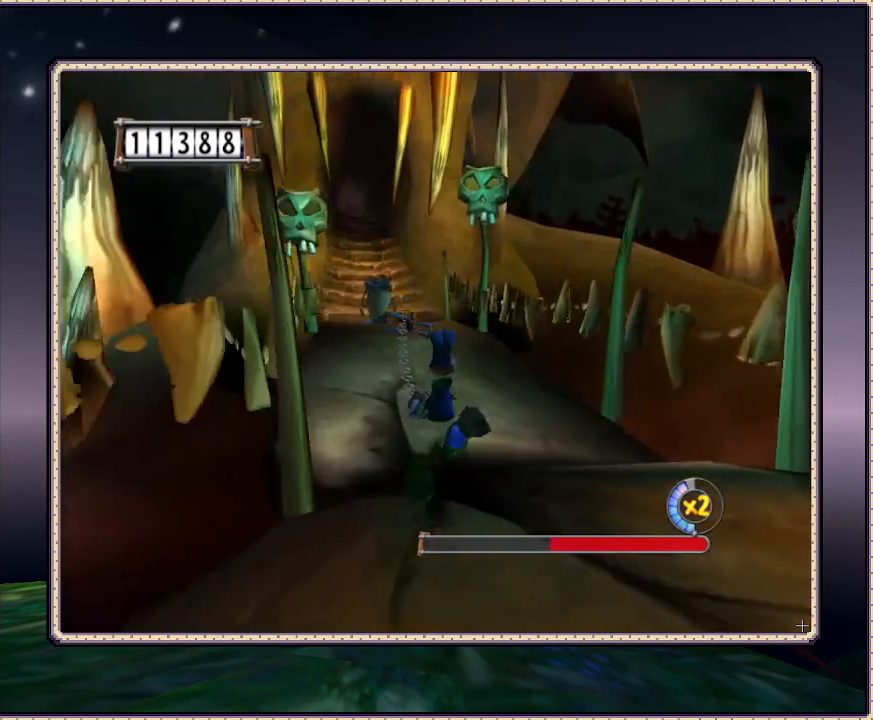
{"dt_ms": 500, "buttons": ["DPAD_UP"], "events": []}
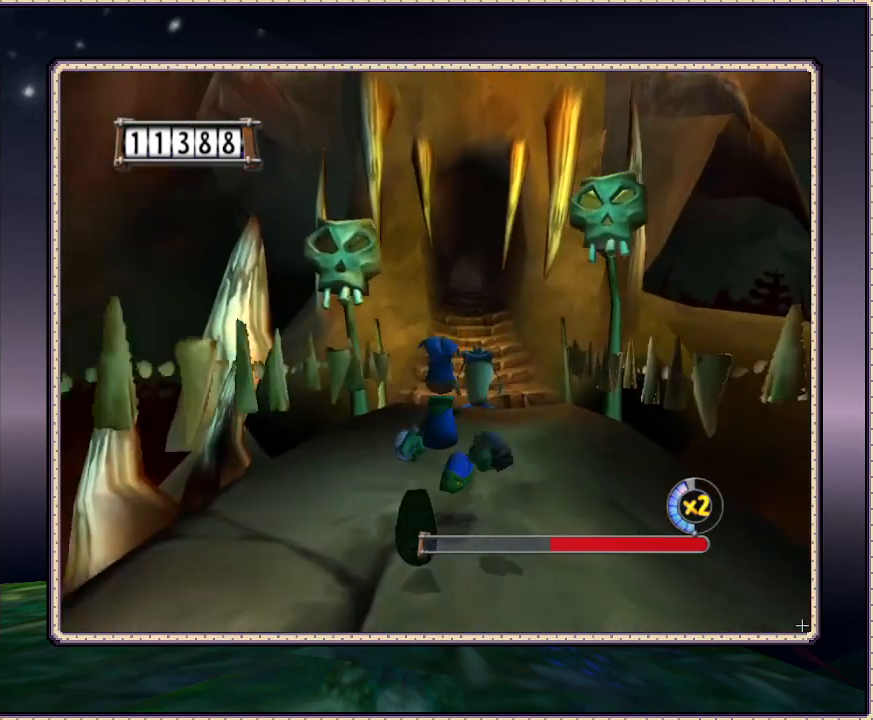
{"dt_ms": 500, "buttons": ["DPAD_UP"], "events": [[200, "DPAD_RIGHT", "down"], [333, "DPAD_RIGHT", "up"]]}
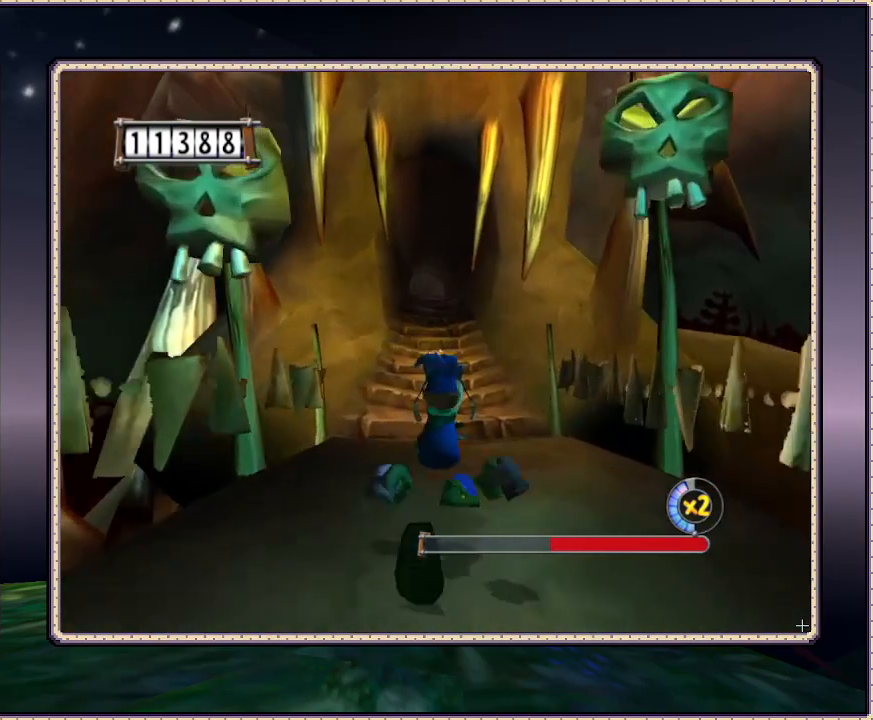
{"dt_ms": 500, "buttons": ["DPAD_UP"], "events": []}
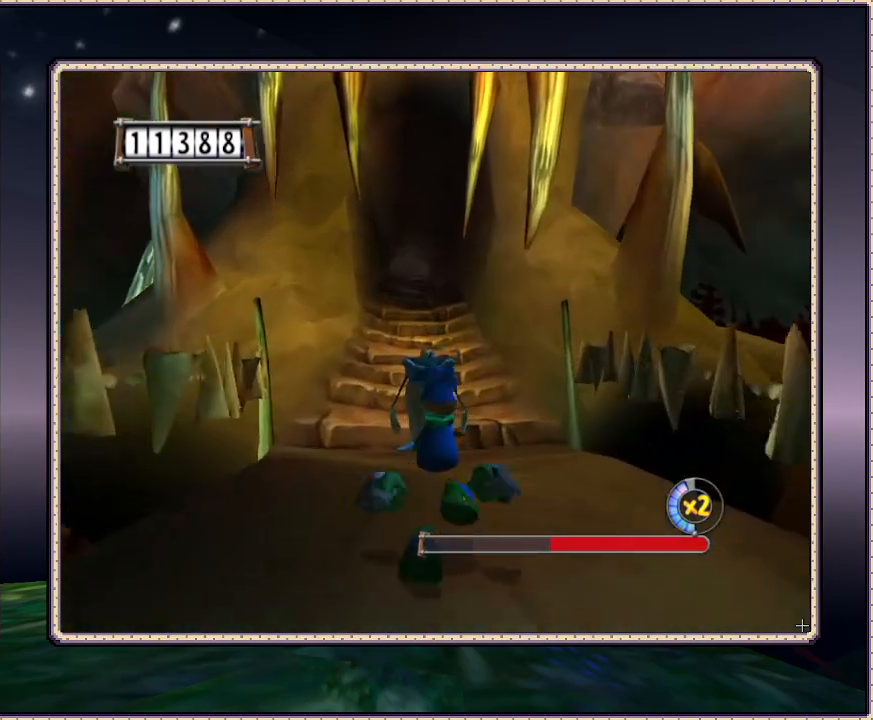
{"dt_ms": 500, "buttons": ["DPAD_UP"], "events": []}
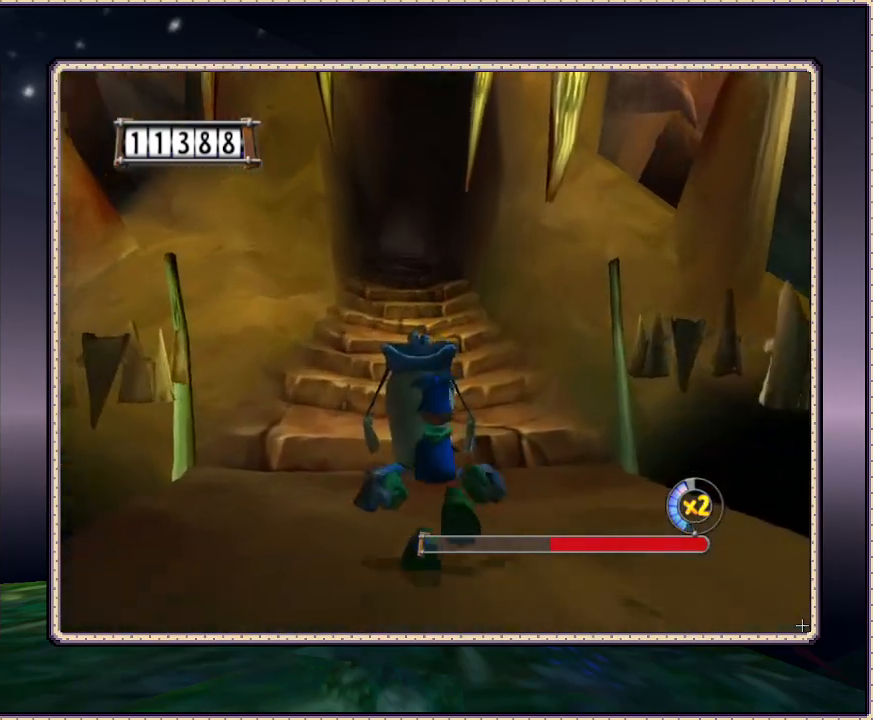
{"dt_ms": 500, "buttons": ["DPAD_UP"], "events": [[167, "DPAD_RIGHT", "down"], [333, "DPAD_RIGHT", "up"]]}
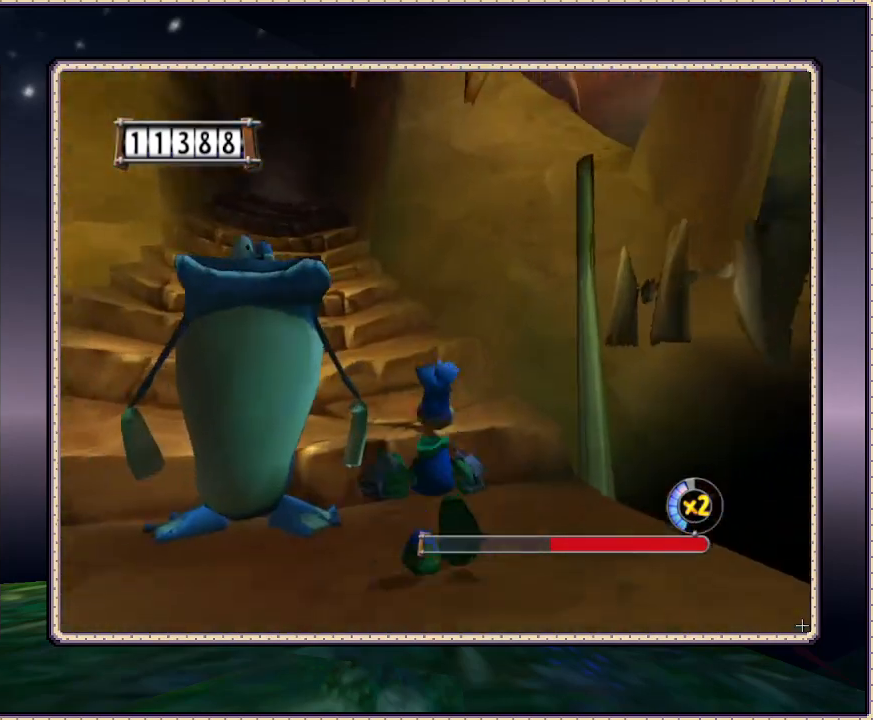
{"dt_ms": 500, "buttons": ["CIRCLE", "DPAD_UP"], "events": [[150, "DPAD_LEFT", "down"], [383, "CIRCLE", "down"], [450, "DPAD_LEFT", "up"]]}
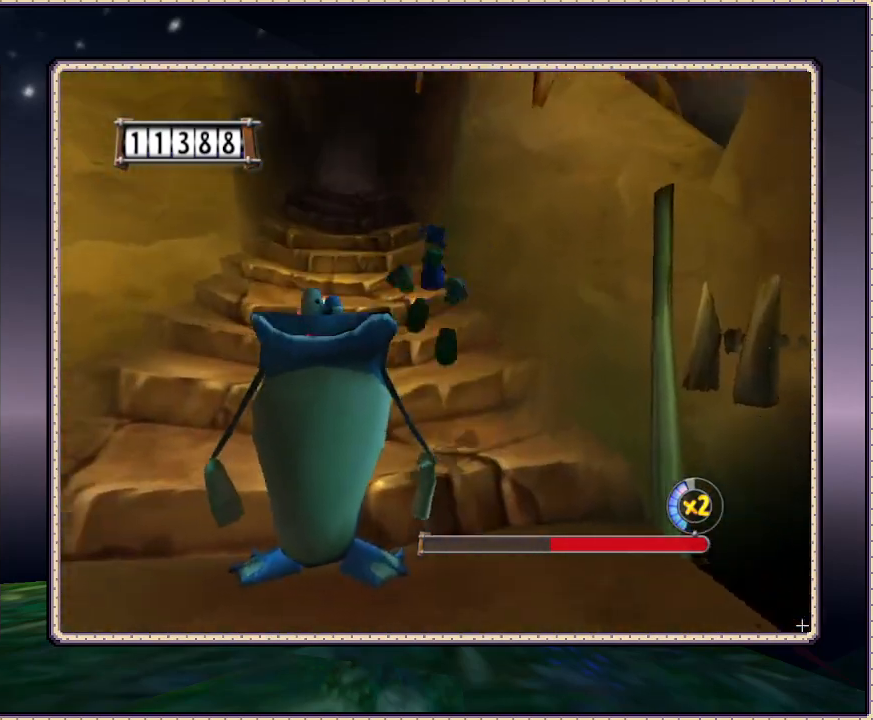
{"dt_ms": 500, "buttons": ["DPAD_UP"], "events": [[17, "CIRCLE", "up"], [283, "DPAD_LEFT", "down"], [433, "DPAD_LEFT", "up"]]}
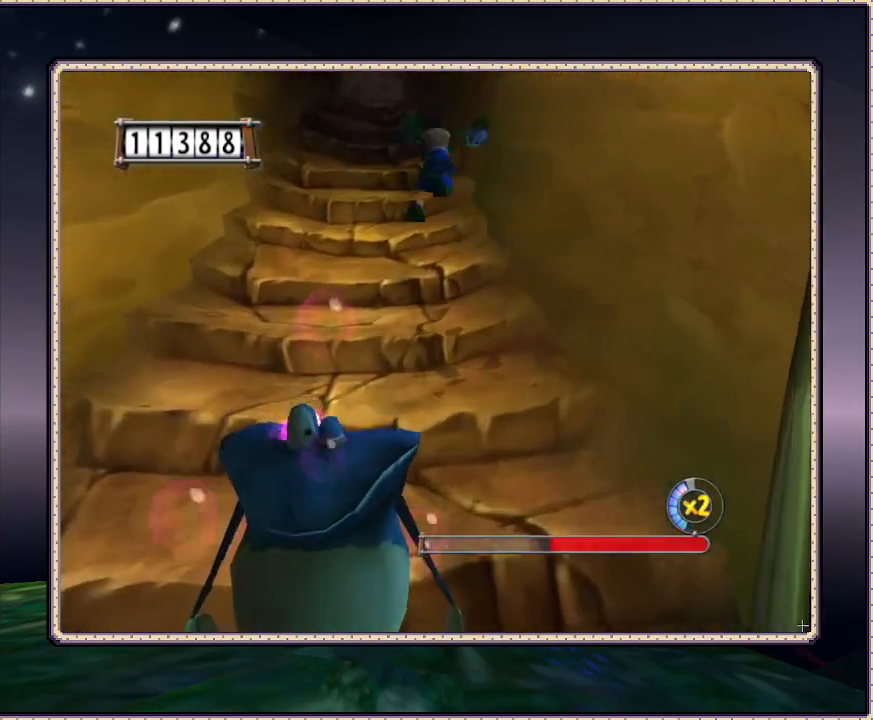
{"dt_ms": 500, "buttons": ["DPAD_UP"], "events": []}
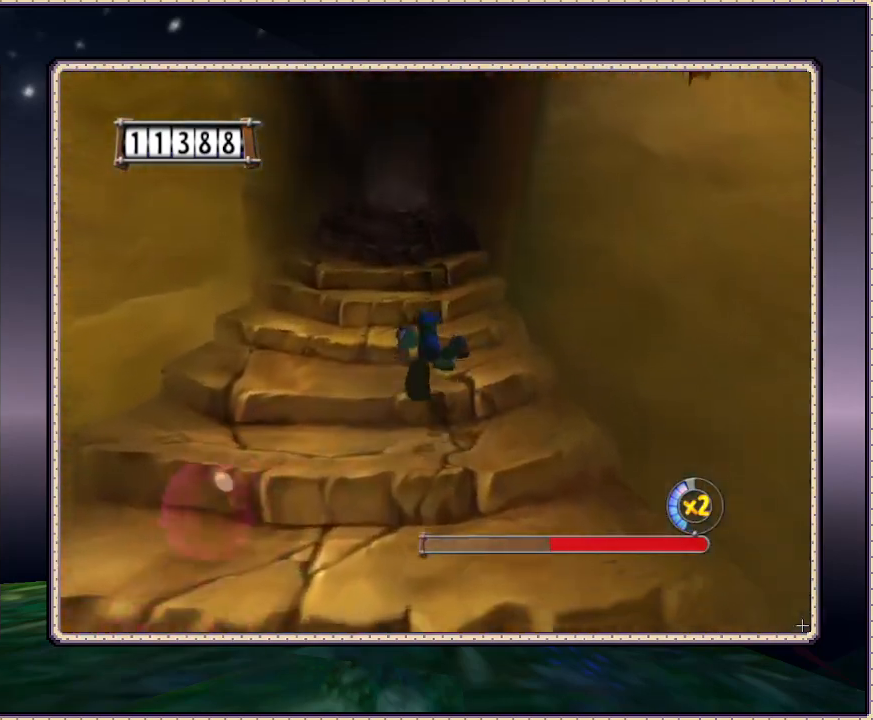
{"dt_ms": 500, "buttons": ["DPAD_UP"], "events": [[250, "DPAD_LEFT", "down"], [367, "DPAD_LEFT", "up"]]}
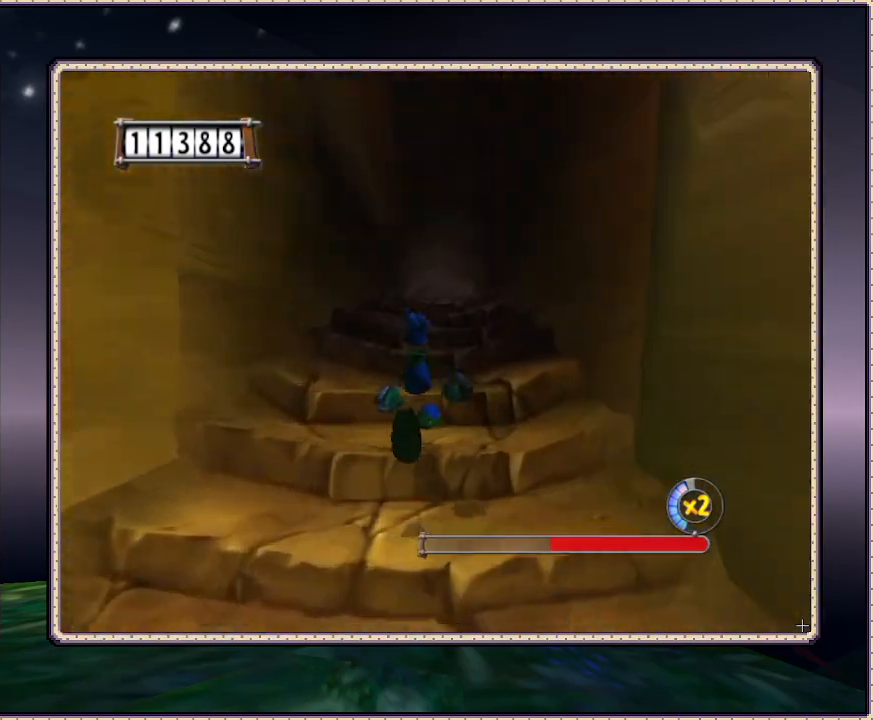
{"dt_ms": 500, "buttons": ["DPAD_UP"], "events": []}
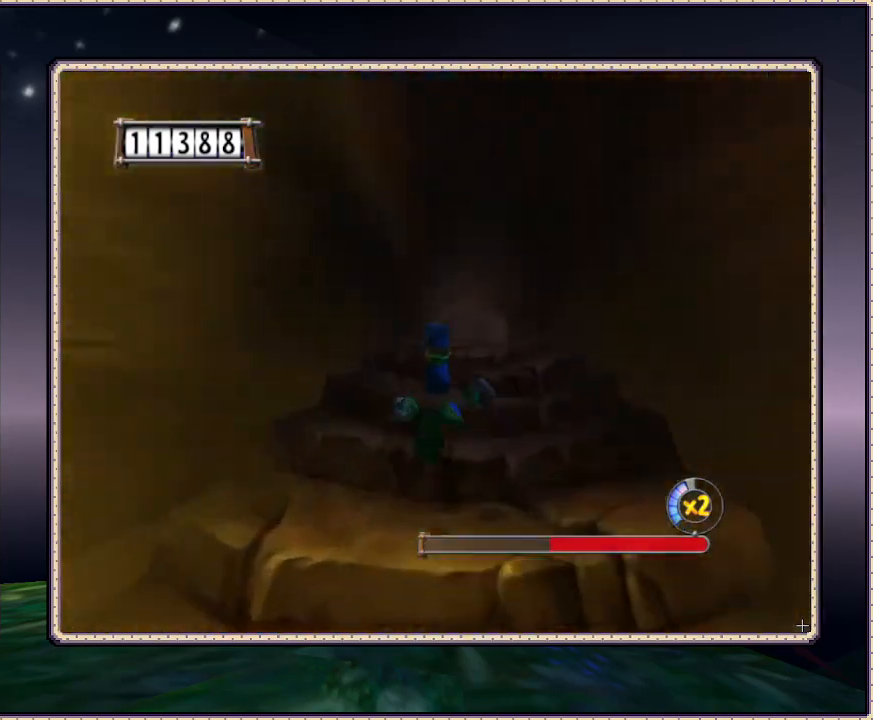
{"dt_ms": 500, "buttons": ["DPAD_UP"], "events": [[117, "DPAD_RIGHT", "down"], [250, "DPAD_RIGHT", "up"]]}
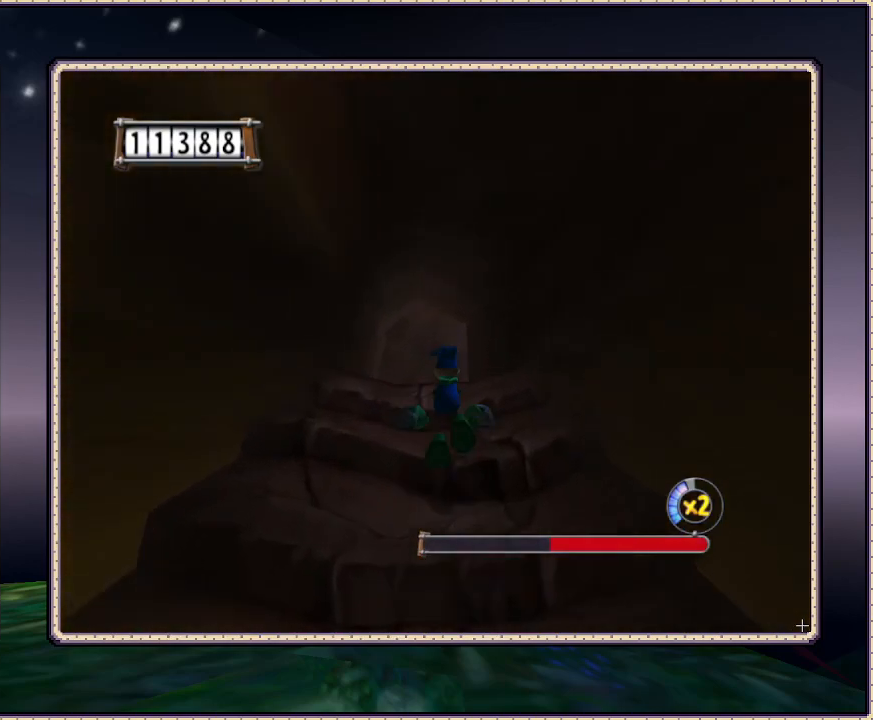
{"dt_ms": 500, "buttons": ["DPAD_UP"], "events": []}
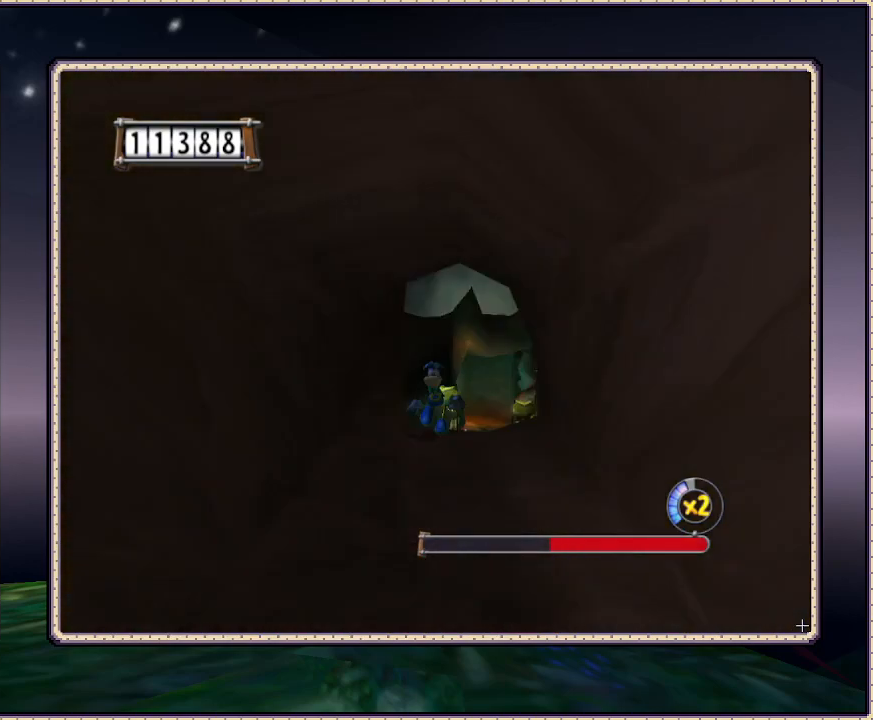
{"dt_ms": 500, "buttons": ["DPAD_UP"], "events": []}
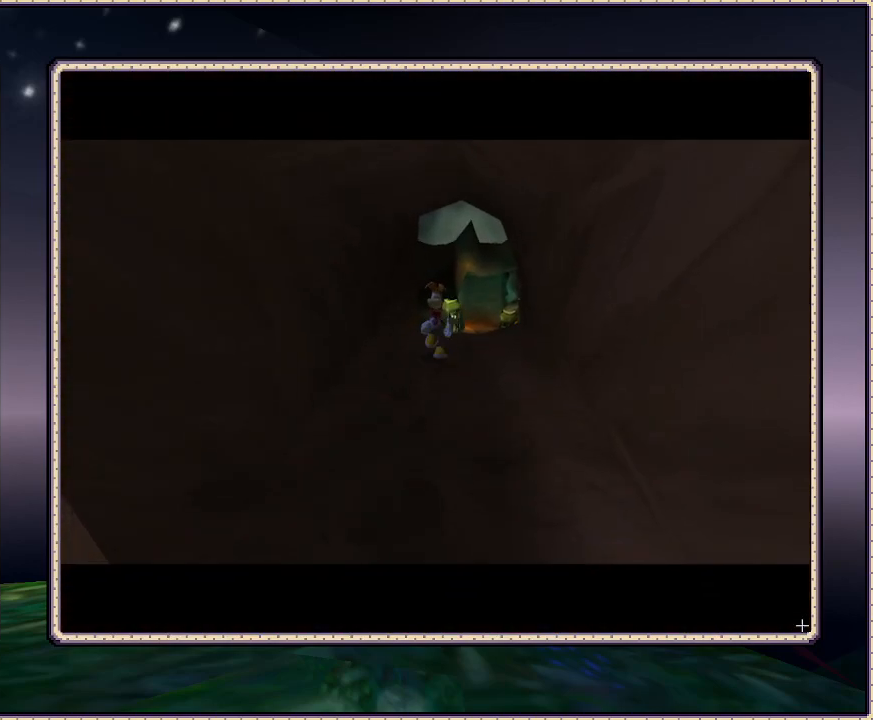
{"dt_ms": 500, "buttons": [], "events": [[17, "DPAD_UP", "up"]]}